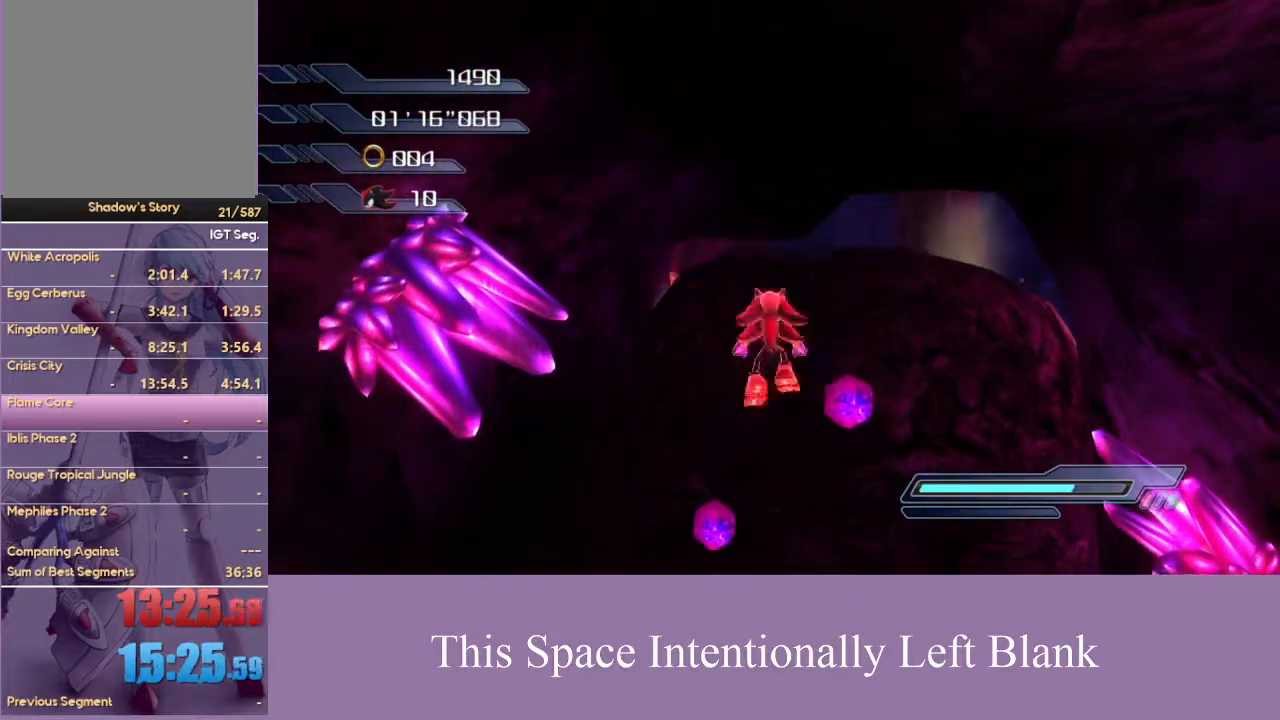
Gameplay with a controller (Xbox layout); each line is a JSON object with the inputs held at the frame after it. "events" lists button and stick changes between this image and that frame as [ms after this image, input, new state], when the widget could be followed in between. Not read: L3 R3 Y.
{"buttons": [], "left_stick": "up", "right_stick": "down-left", "events": [[267, "A", "down"], [367, "A", "up"], [500, "right_stick", "down-left"]]}
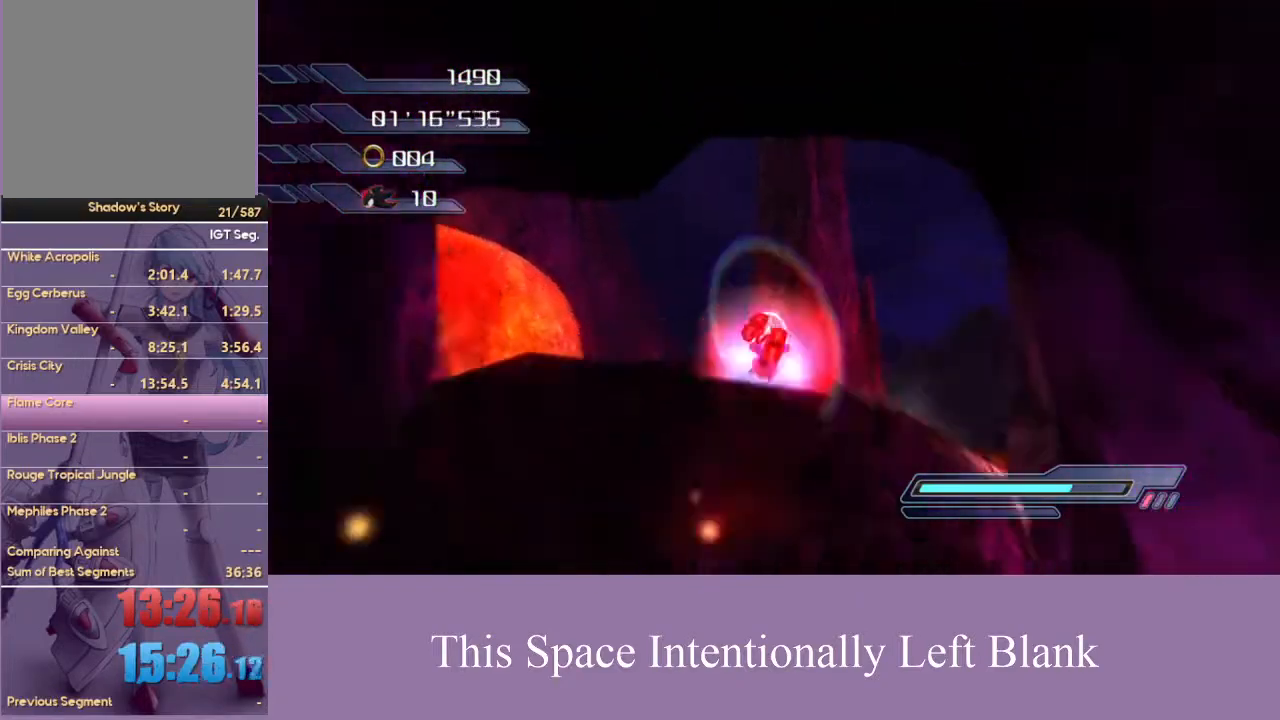
{"buttons": [], "left_stick": "up", "right_stick": "down-left", "events": []}
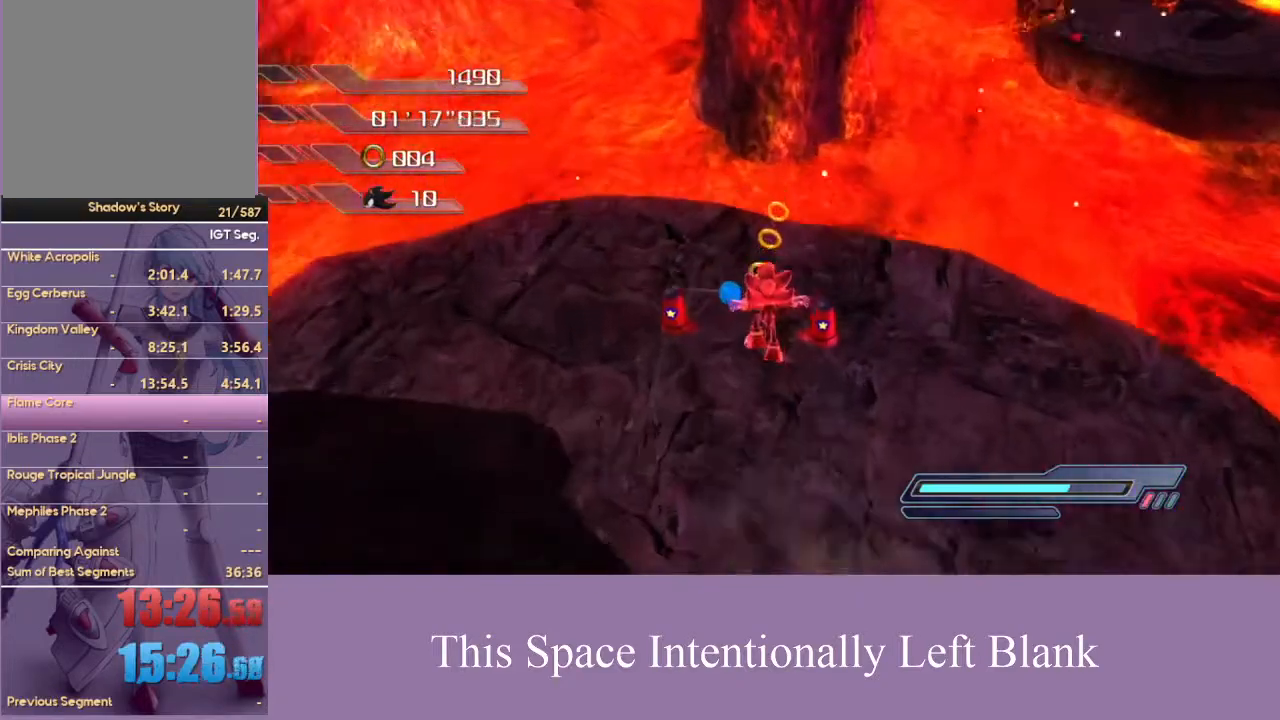
{"buttons": [], "left_stick": "up", "right_stick": "center", "events": [[200, "right_stick", "center"]]}
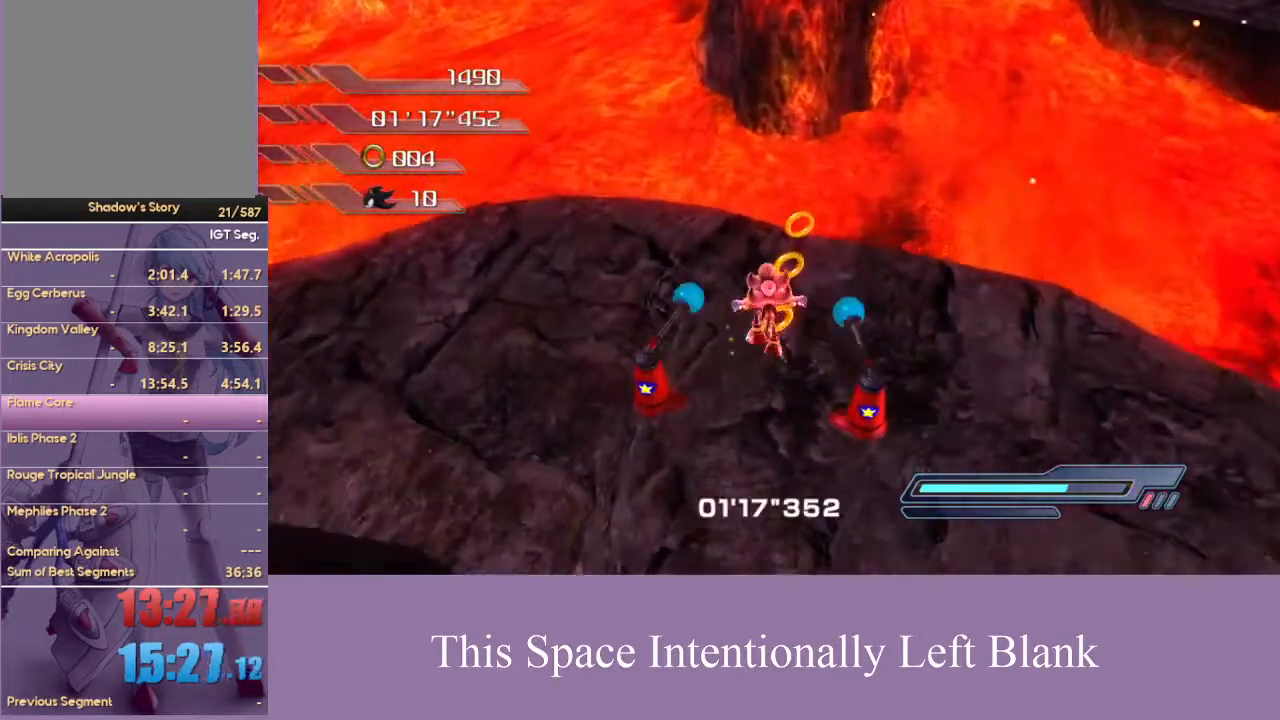
{"buttons": ["A"], "left_stick": "up-right", "right_stick": "center", "events": [[100, "left_stick", "up-right"], [233, "A", "down"]]}
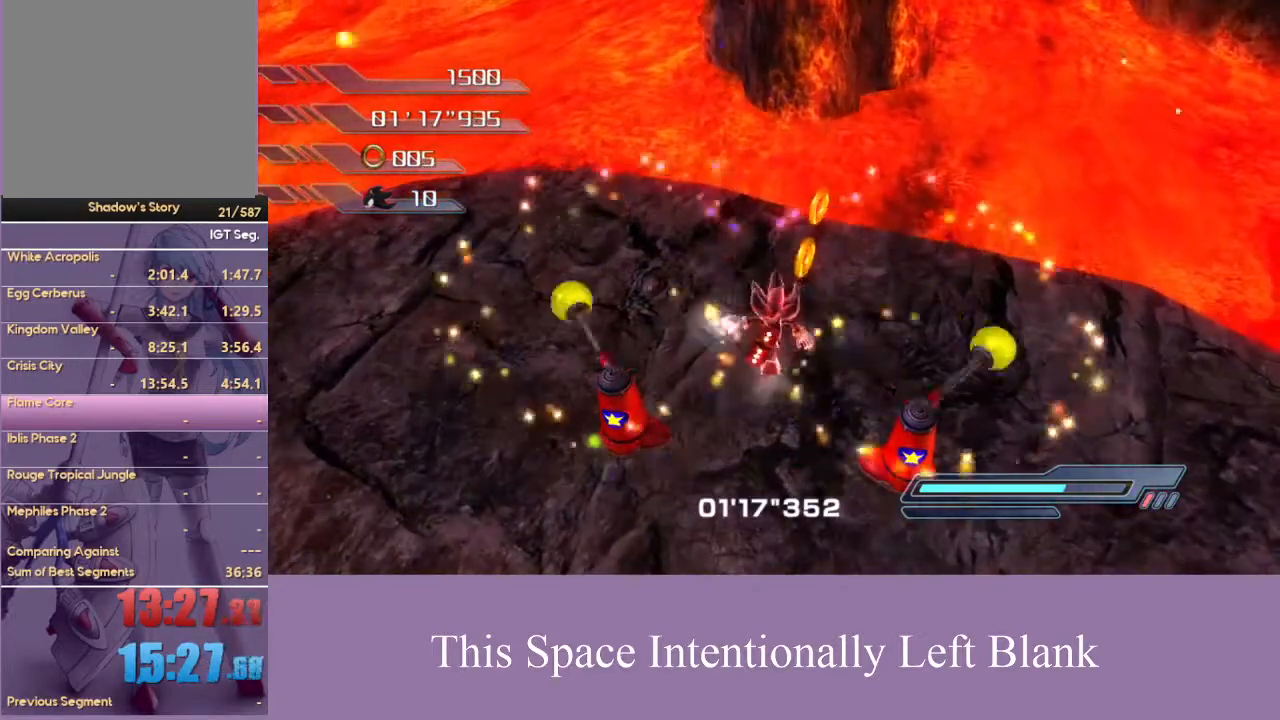
{"buttons": [], "left_stick": "up-left", "right_stick": "center", "events": [[67, "A", "up"], [133, "left_stick", "up"], [433, "left_stick", "up-left"]]}
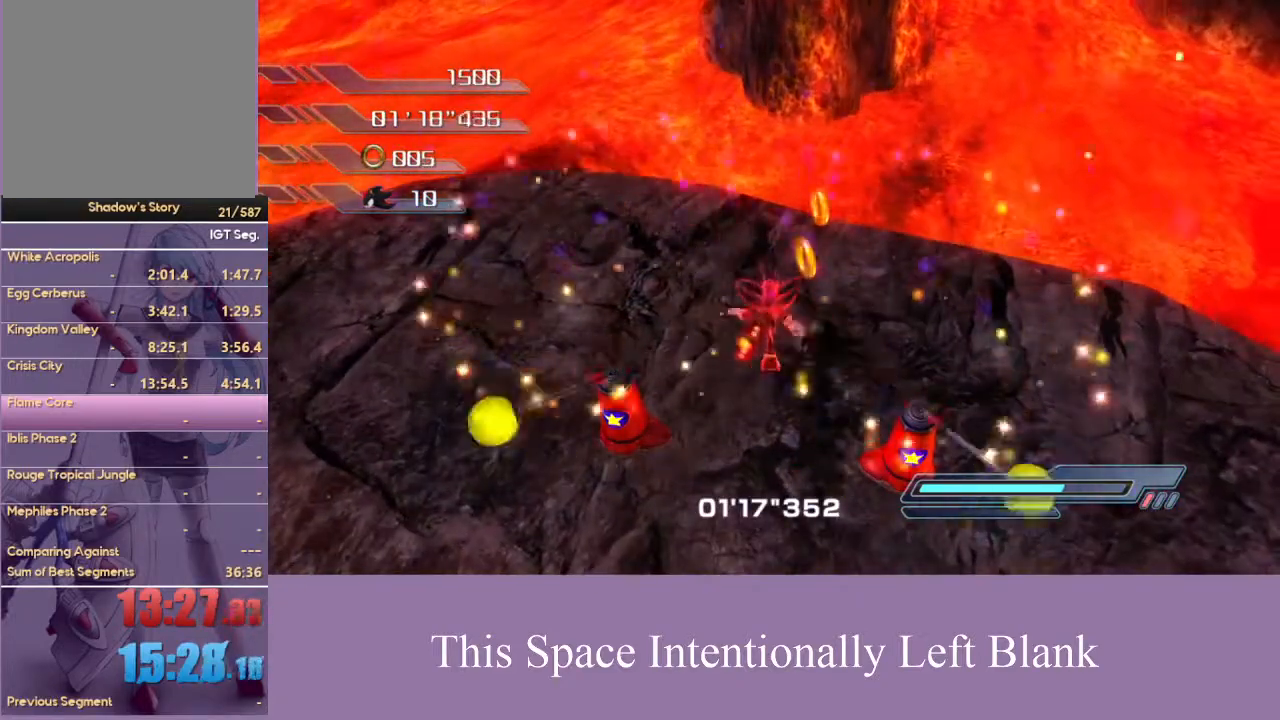
{"buttons": ["A"], "left_stick": "up-right", "right_stick": "center", "events": [[100, "left_stick", "down-left"], [233, "left_stick", "right"], [333, "left_stick", "up-right"], [400, "A", "down"]]}
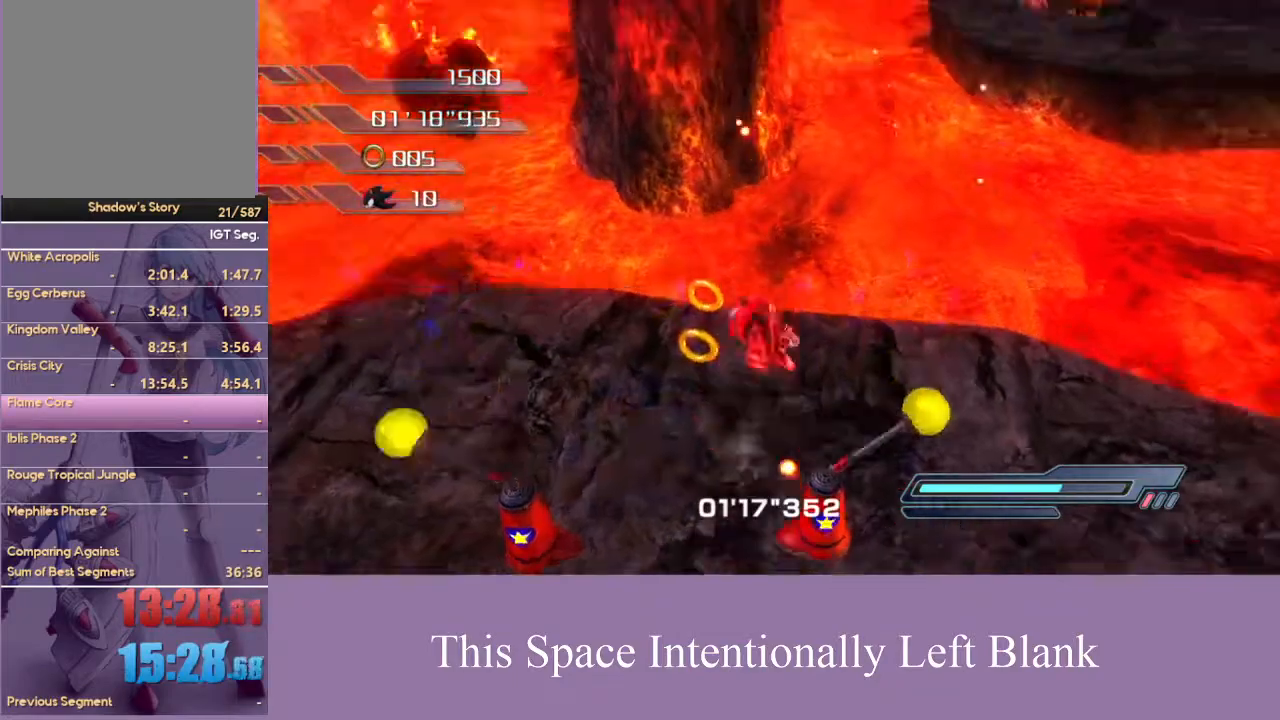
{"buttons": ["A"], "left_stick": "up-right", "right_stick": "center", "events": []}
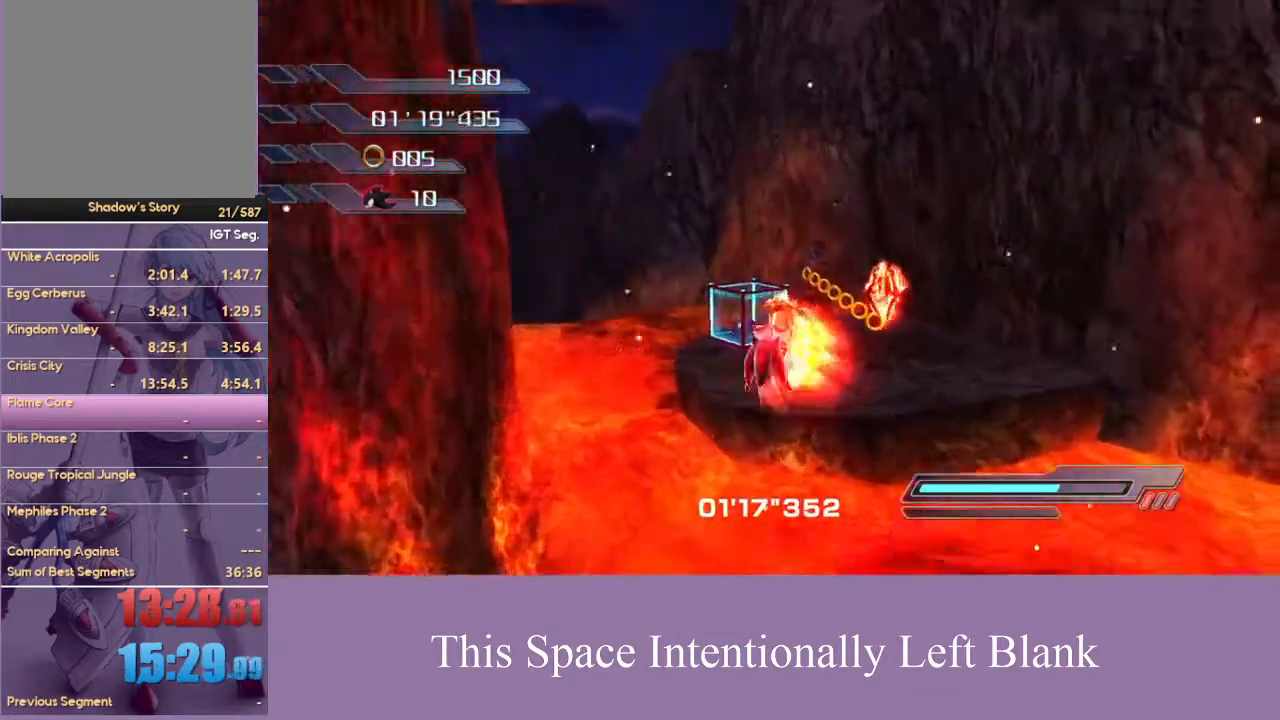
{"buttons": [], "left_stick": "up", "right_stick": "center", "events": [[33, "A", "up"], [133, "left_stick", "up"]]}
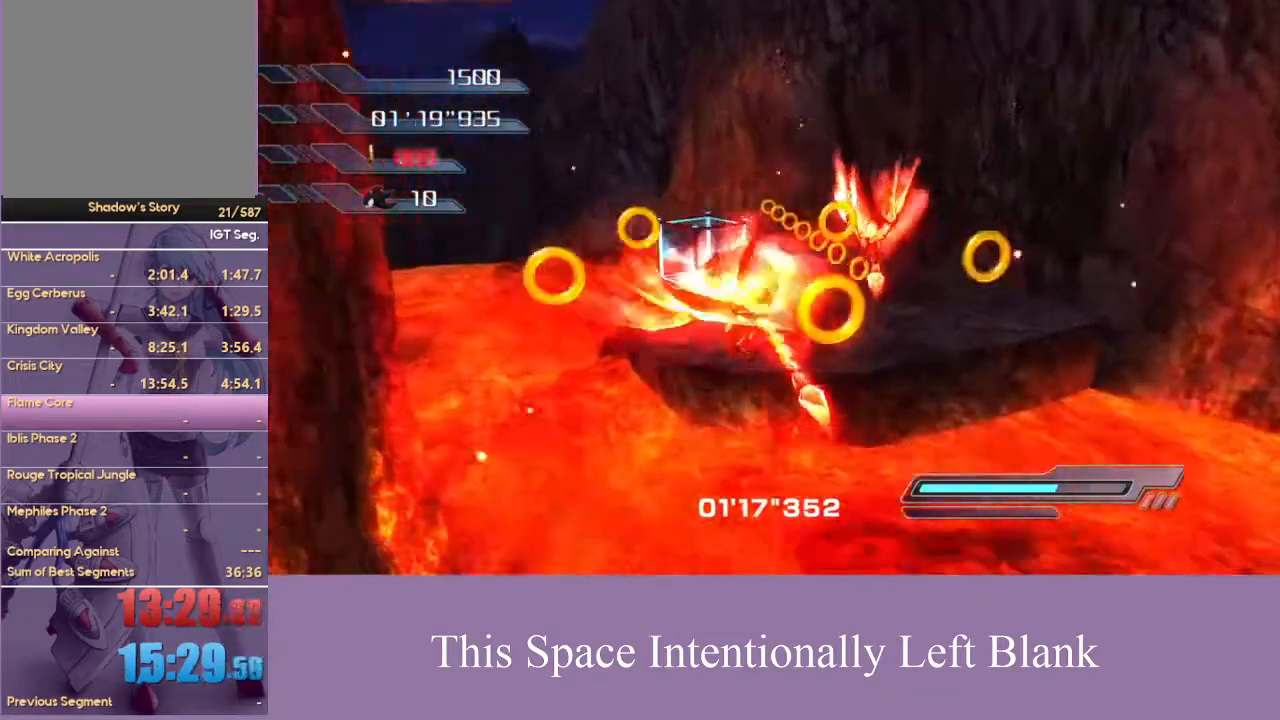
{"buttons": [], "left_stick": "up", "right_stick": "center", "events": []}
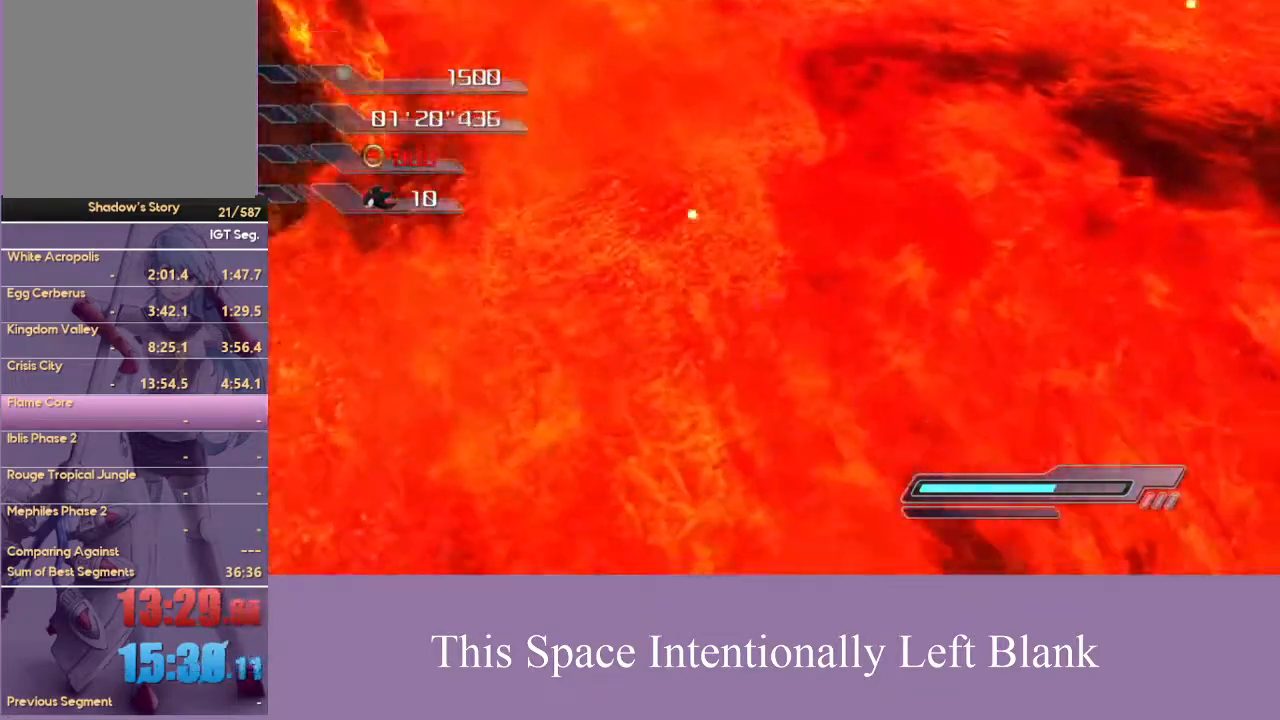
{"buttons": [], "left_stick": "up", "right_stick": "center", "events": []}
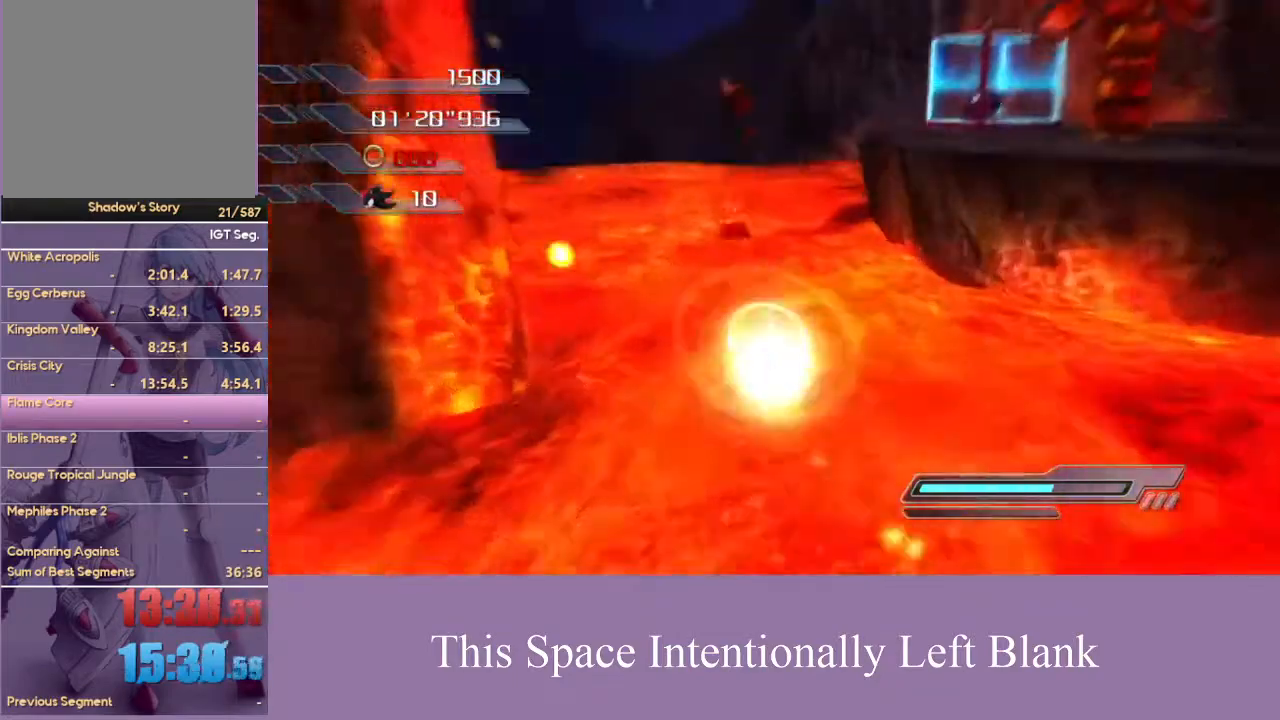
{"buttons": ["A"], "left_stick": "up", "right_stick": "center", "events": [[400, "A", "down"]]}
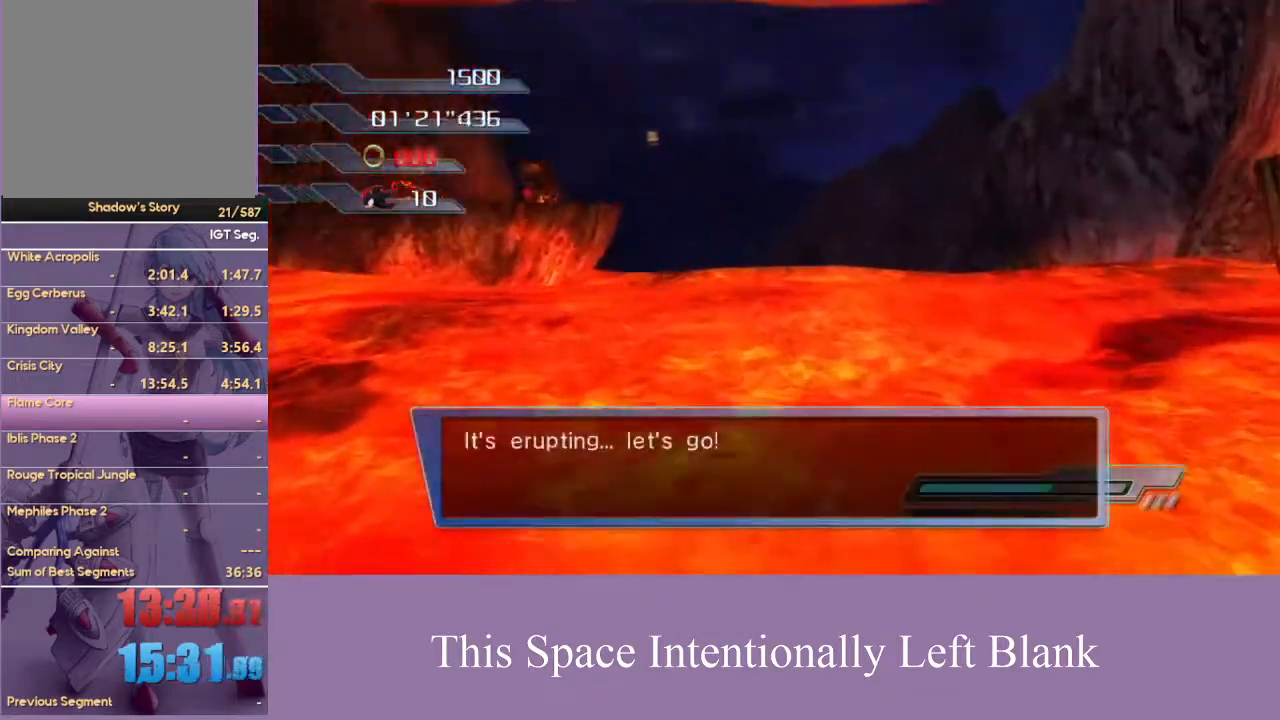
{"buttons": [], "left_stick": "up", "right_stick": "center", "events": [[67, "A", "up"], [133, "A", "down"], [267, "A", "up"]]}
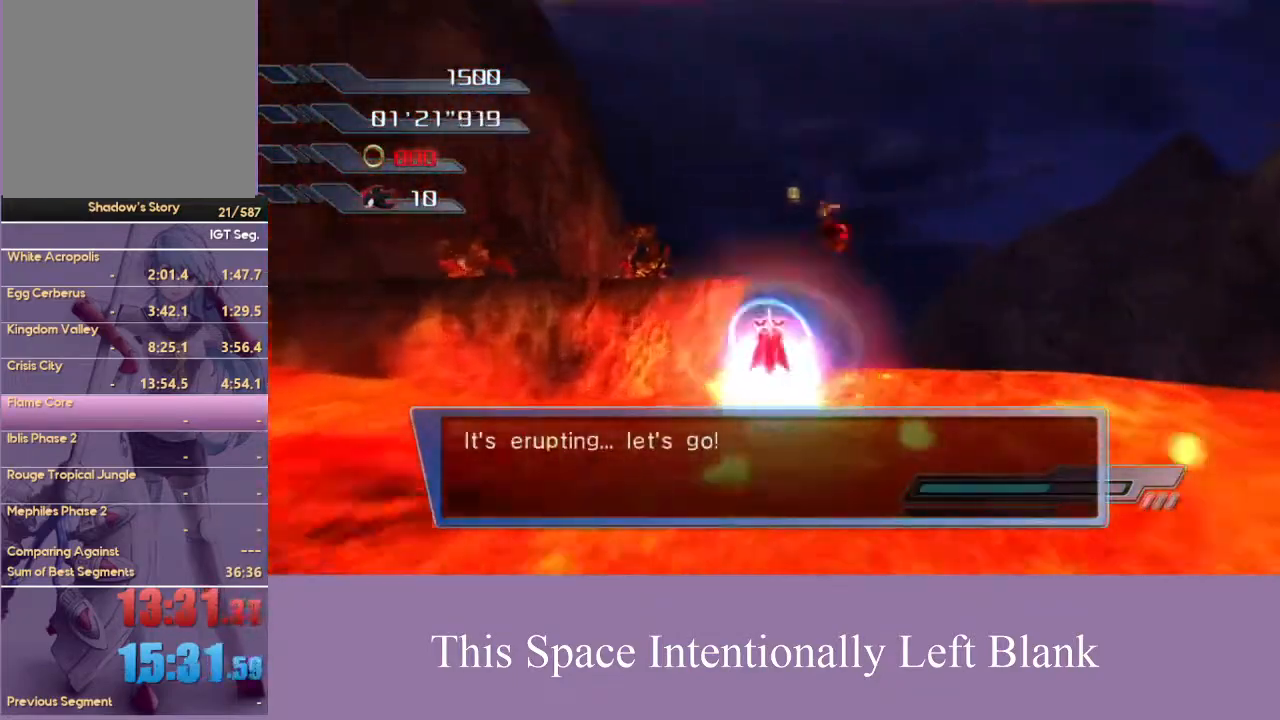
{"buttons": [], "left_stick": "up", "right_stick": "center", "events": [[433, "A", "down"], [500, "A", "up"]]}
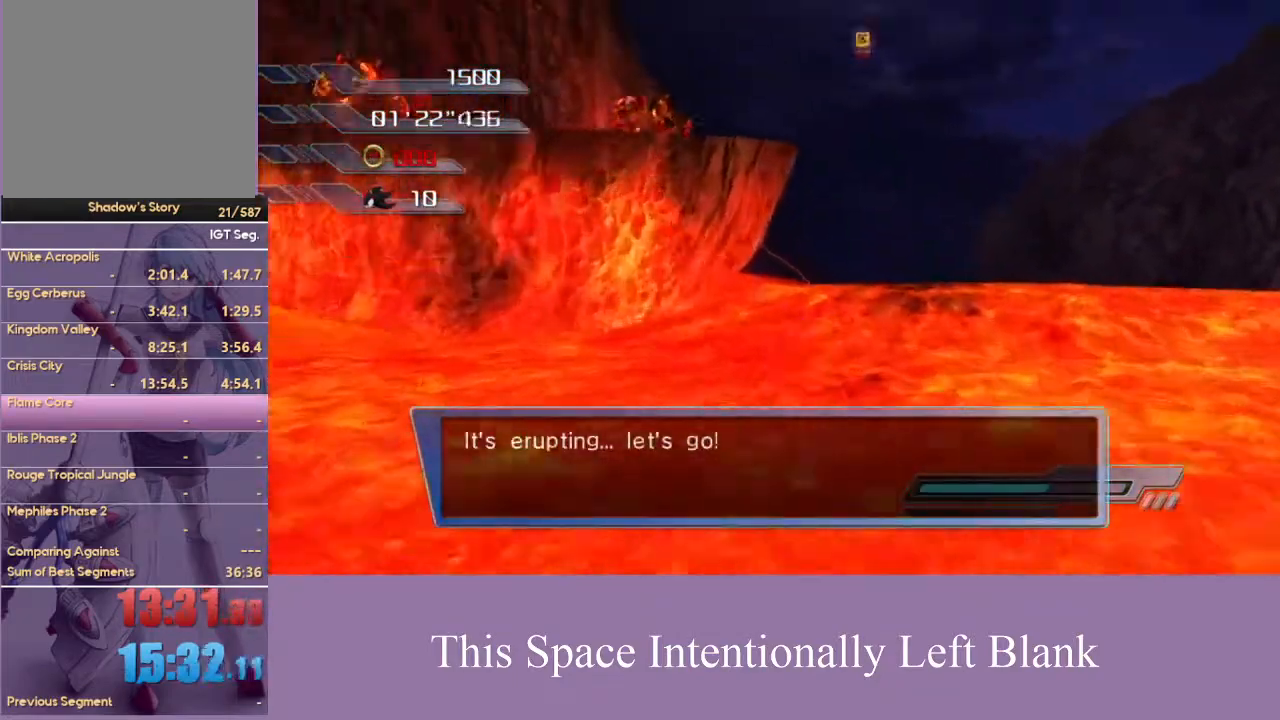
{"buttons": [], "left_stick": "right", "right_stick": "down-left", "events": [[67, "A", "down"], [167, "A", "up"], [300, "right_stick", "down-left"], [433, "left_stick", "right"]]}
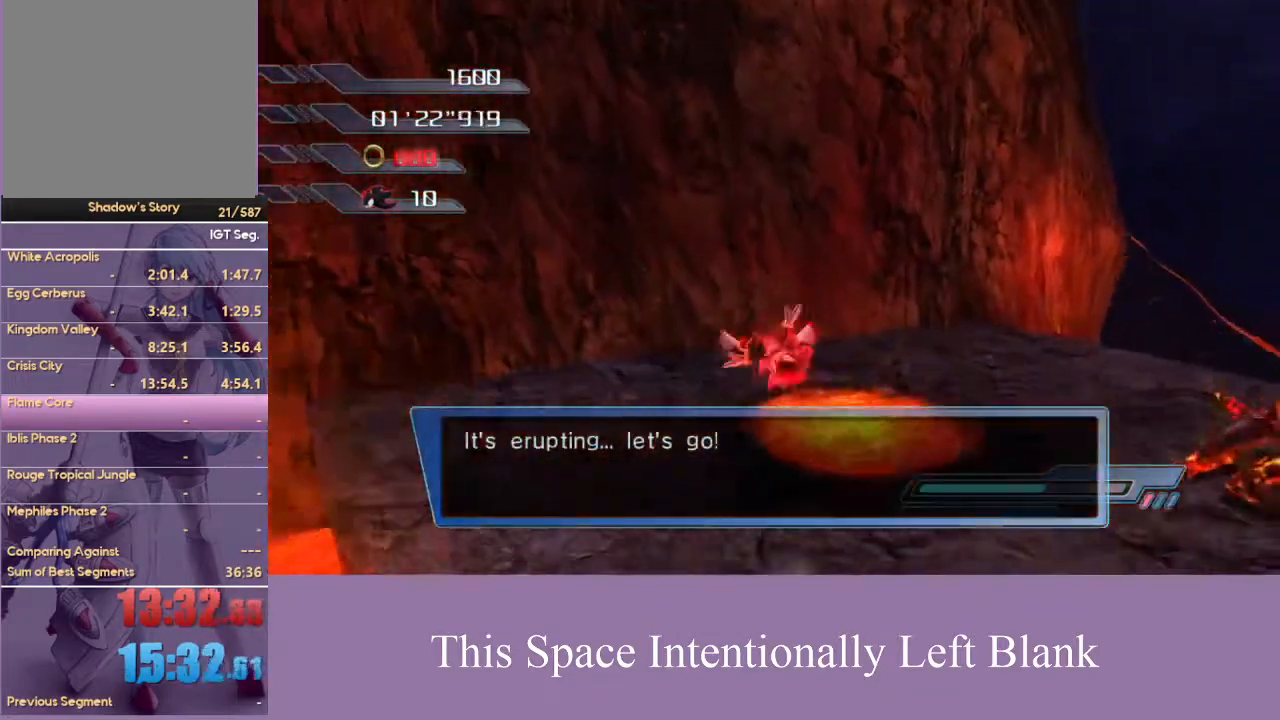
{"buttons": [], "left_stick": "up-right", "right_stick": "center", "events": [[33, "left_stick", "up-right"], [67, "right_stick", "center"]]}
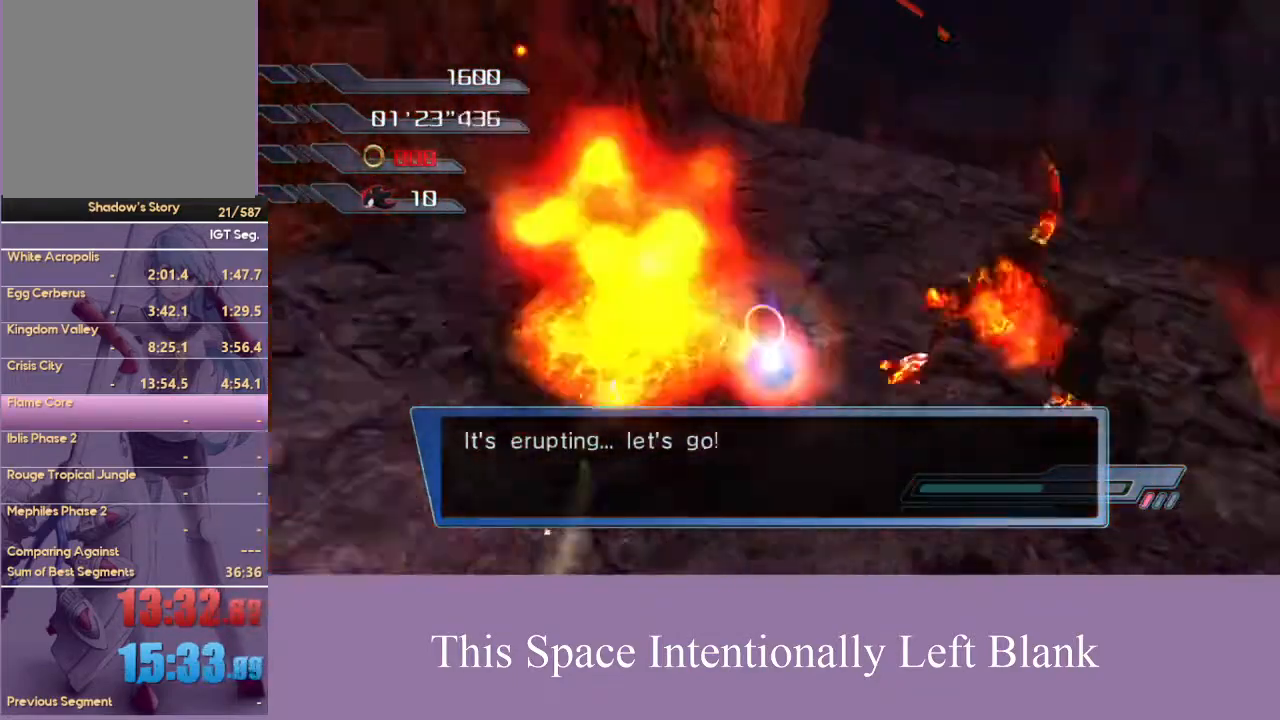
{"buttons": [], "left_stick": "up", "right_stick": "center", "events": [[167, "left_stick", "up"]]}
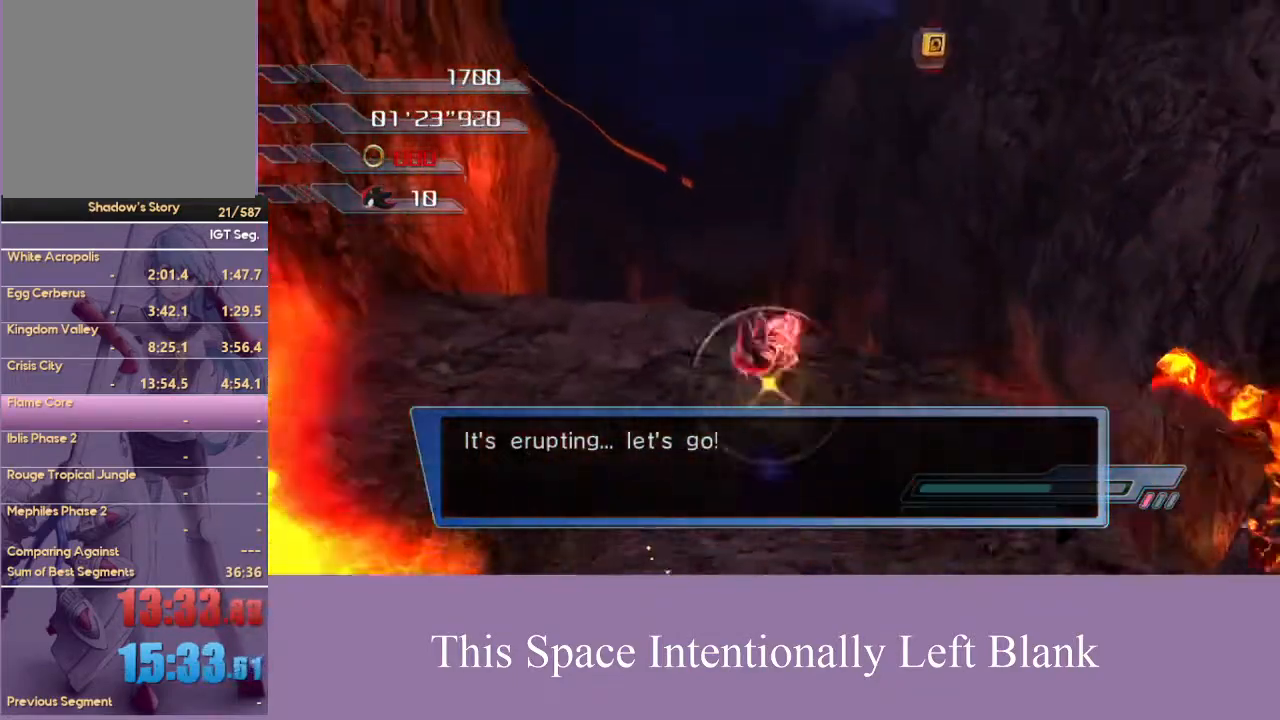
{"buttons": [], "left_stick": "up", "right_stick": "center", "events": []}
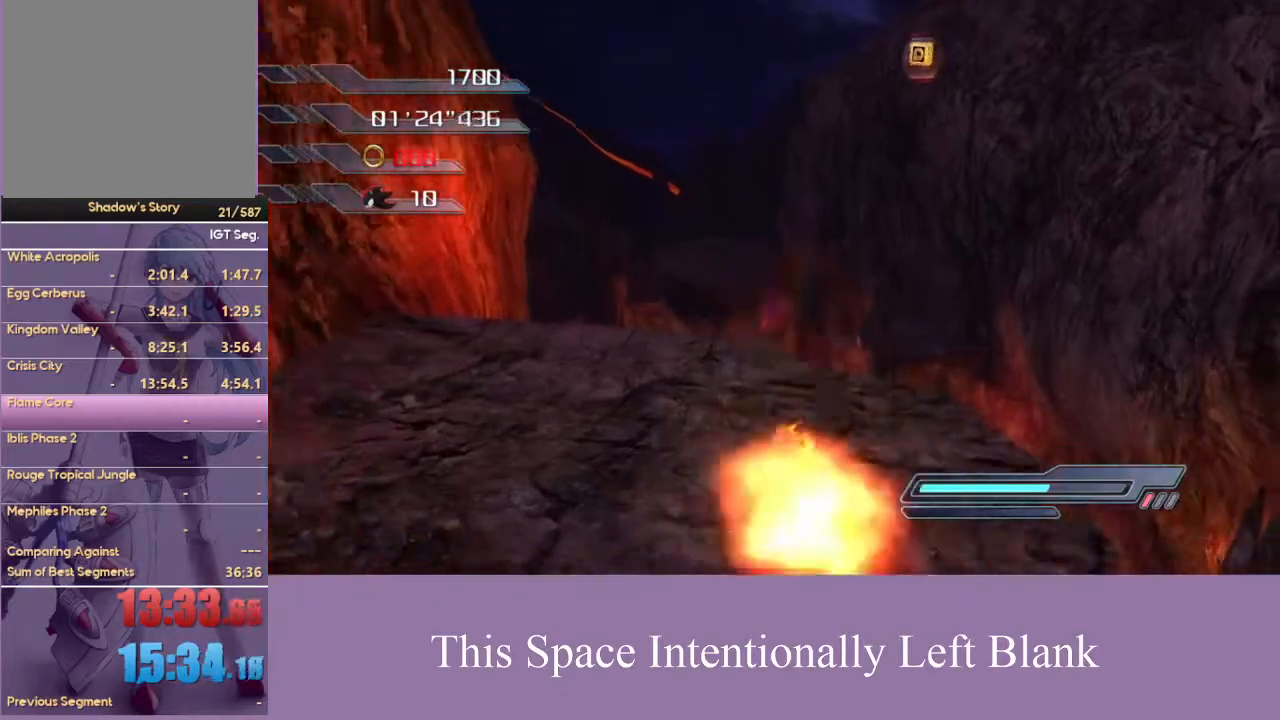
{"buttons": [], "left_stick": "up", "right_stick": "center", "events": []}
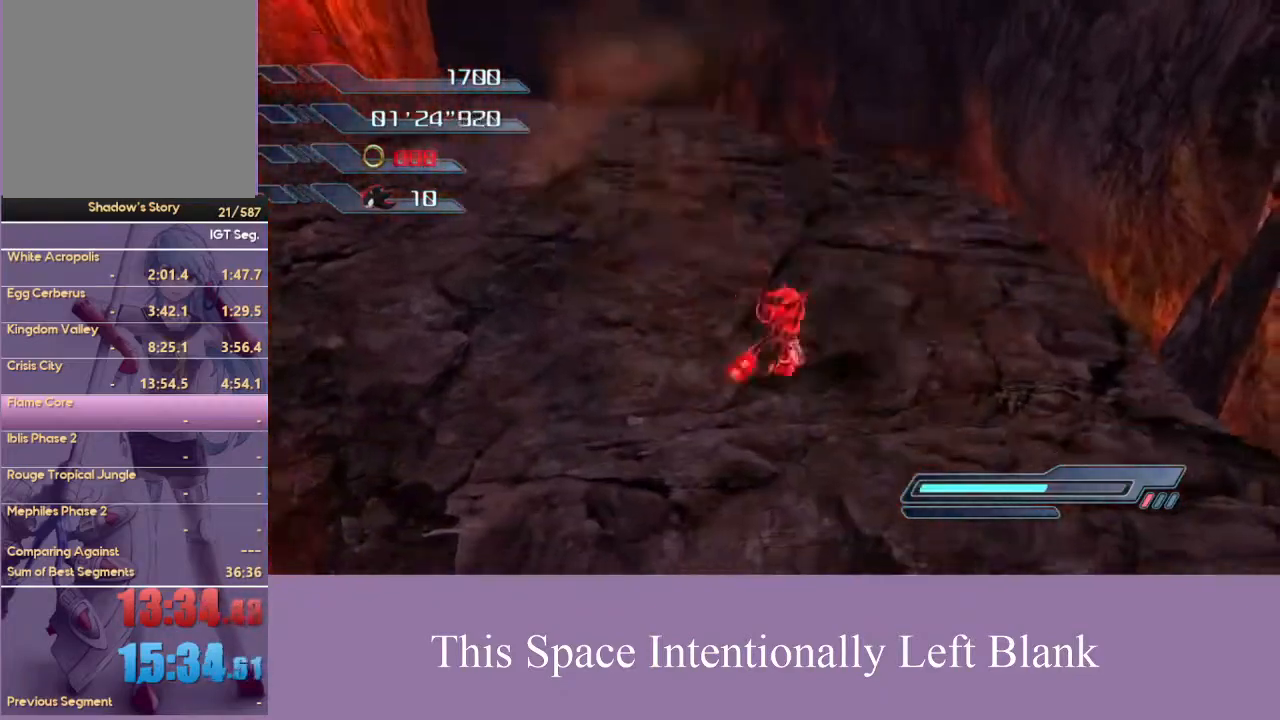
{"buttons": [], "left_stick": "up", "right_stick": "center", "events": [[67, "A", "down"], [433, "A", "up"]]}
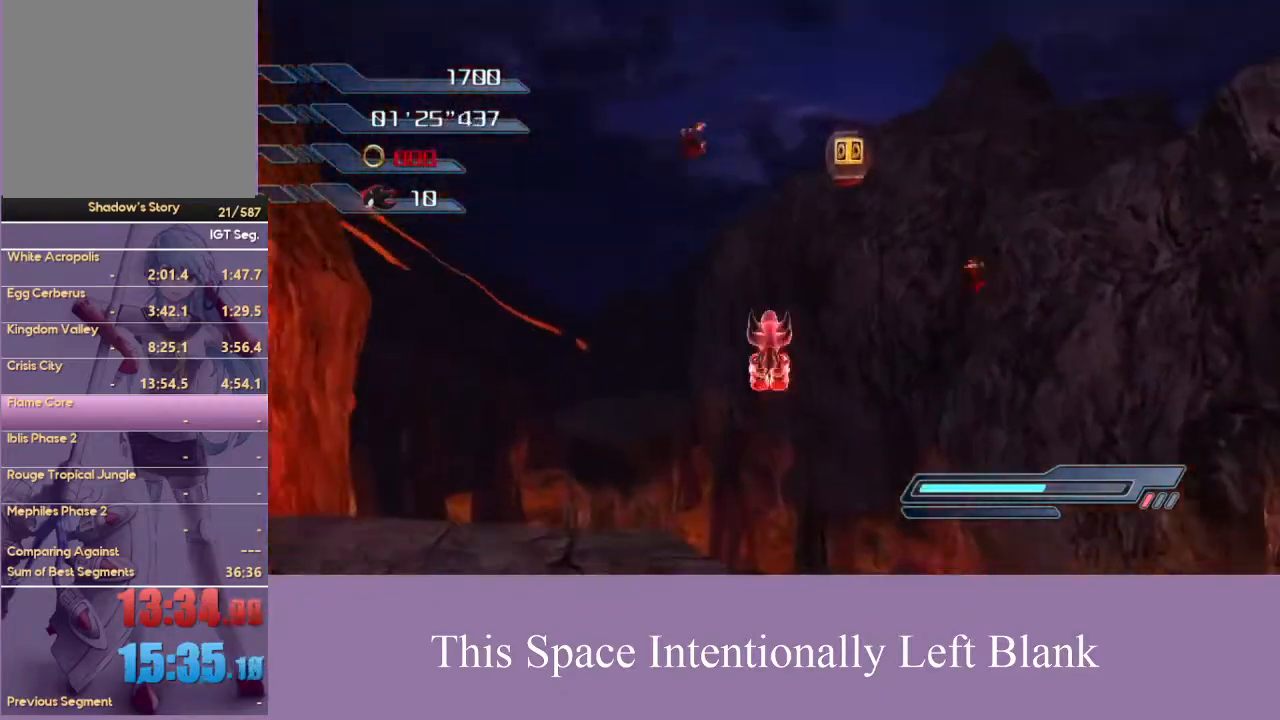
{"buttons": [], "left_stick": "up", "right_stick": "down", "events": [[400, "right_stick", "down"]]}
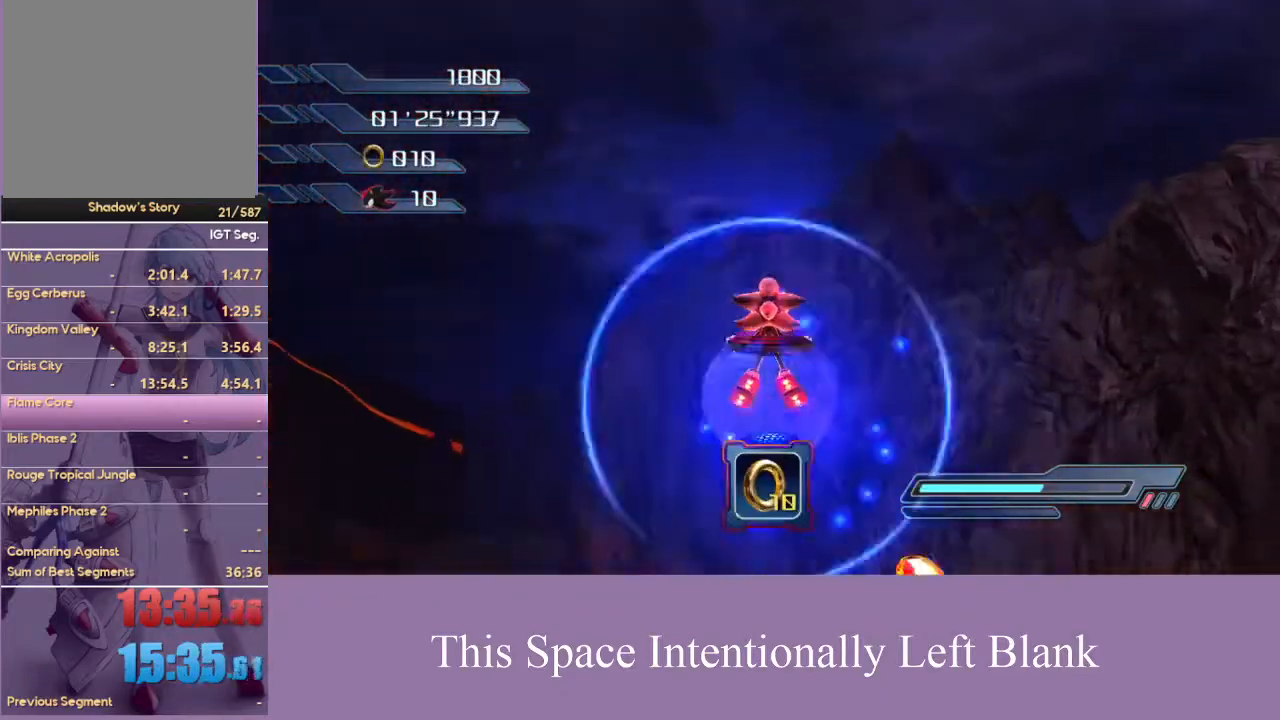
{"buttons": ["A"], "left_stick": "up", "right_stick": "center", "events": [[100, "right_stick", "center"], [467, "A", "down"]]}
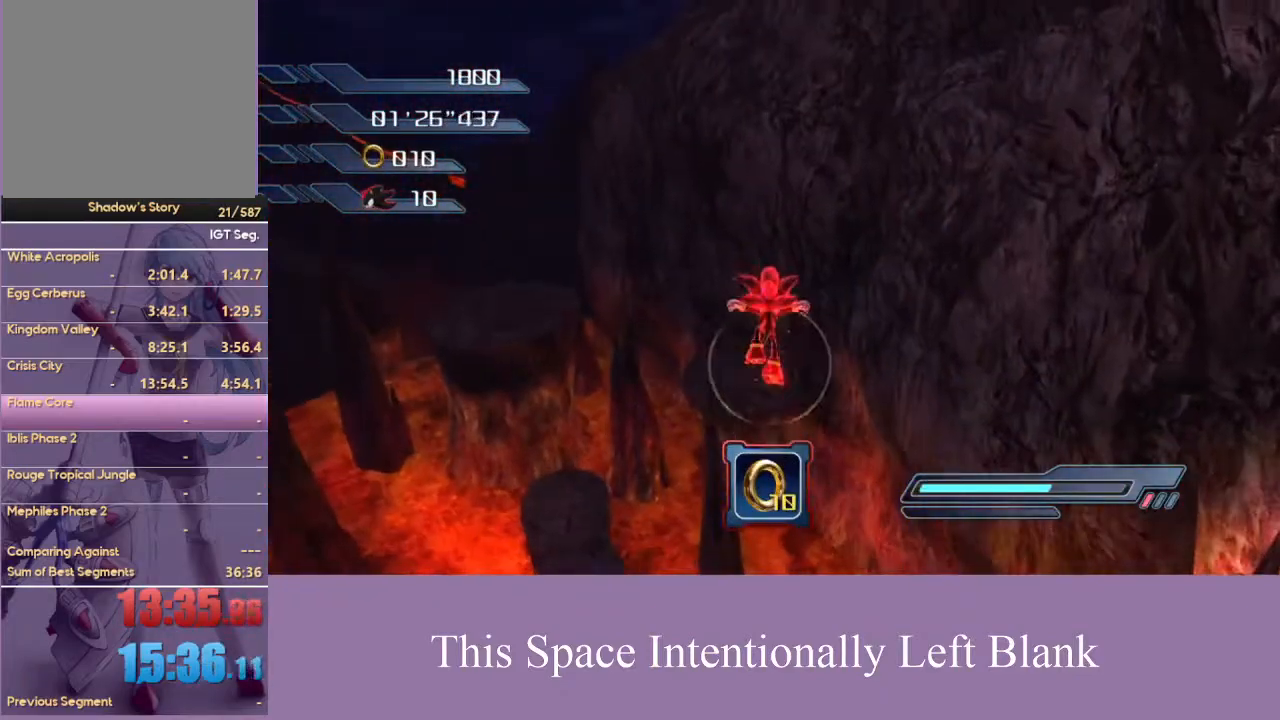
{"buttons": [], "left_stick": "up", "right_stick": "center", "events": [[400, "A", "up"]]}
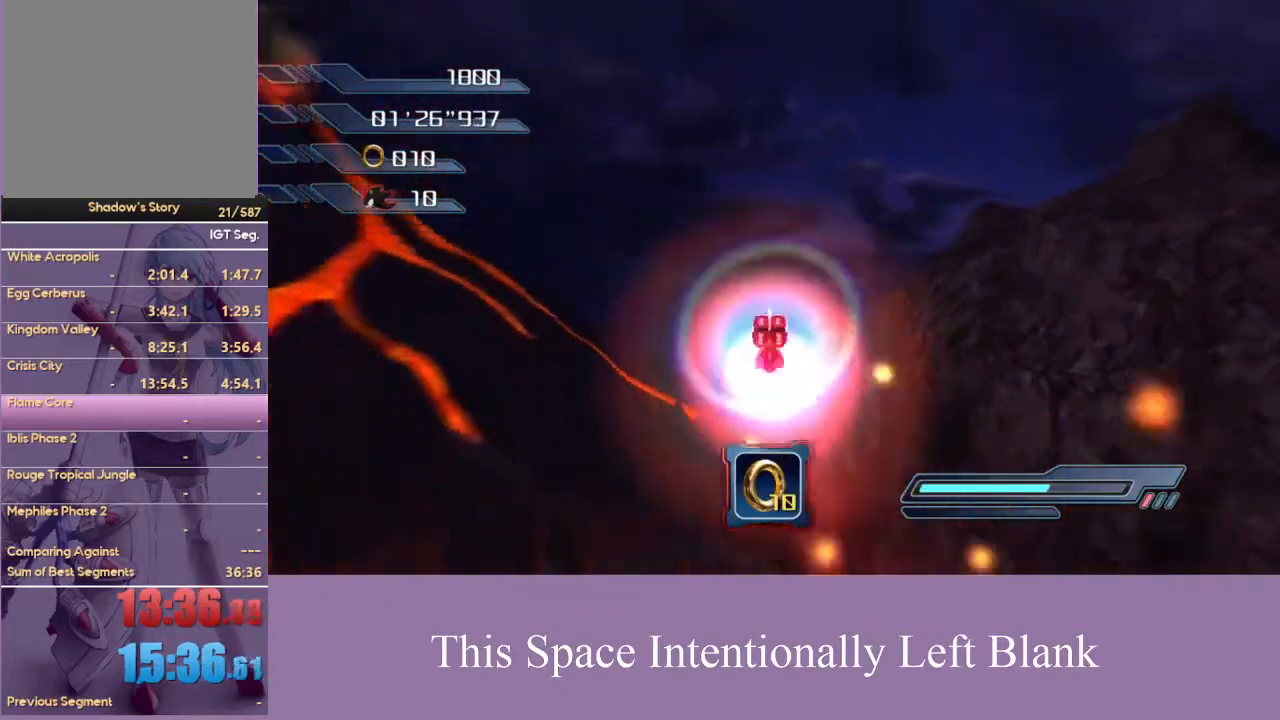
{"buttons": [], "left_stick": "up", "right_stick": "center", "events": []}
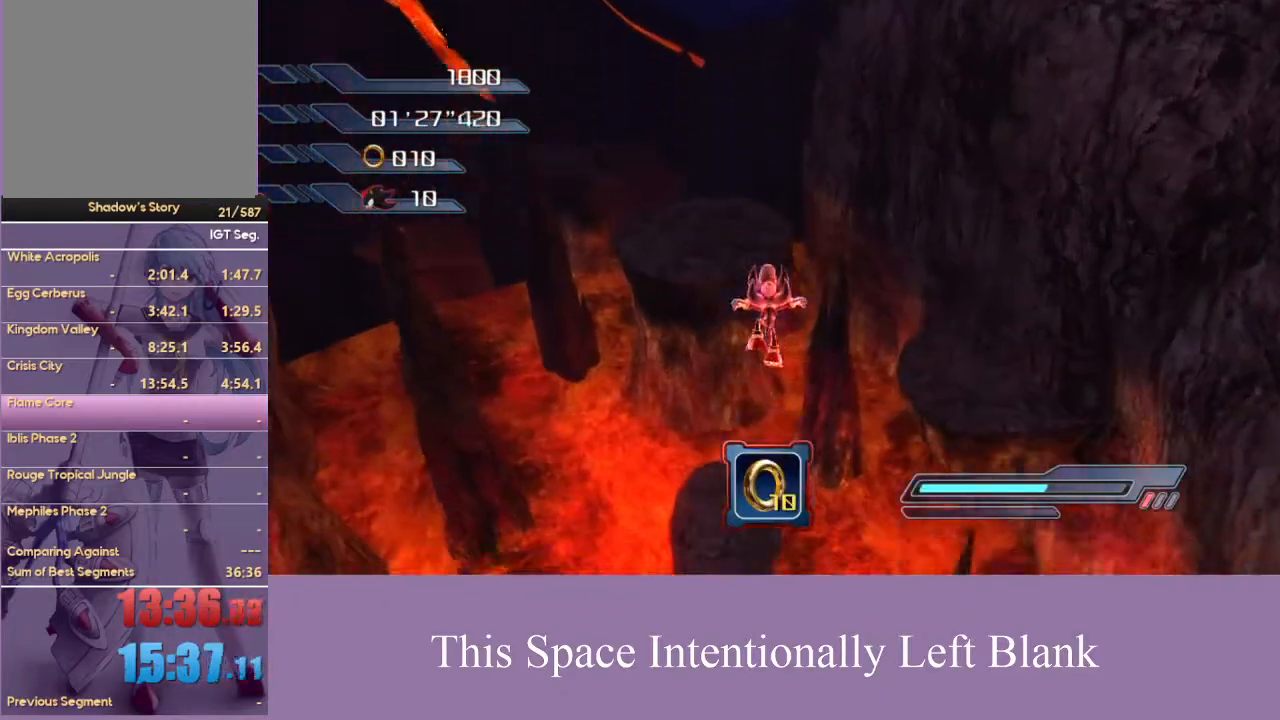
{"buttons": [], "left_stick": "up", "right_stick": "center", "events": []}
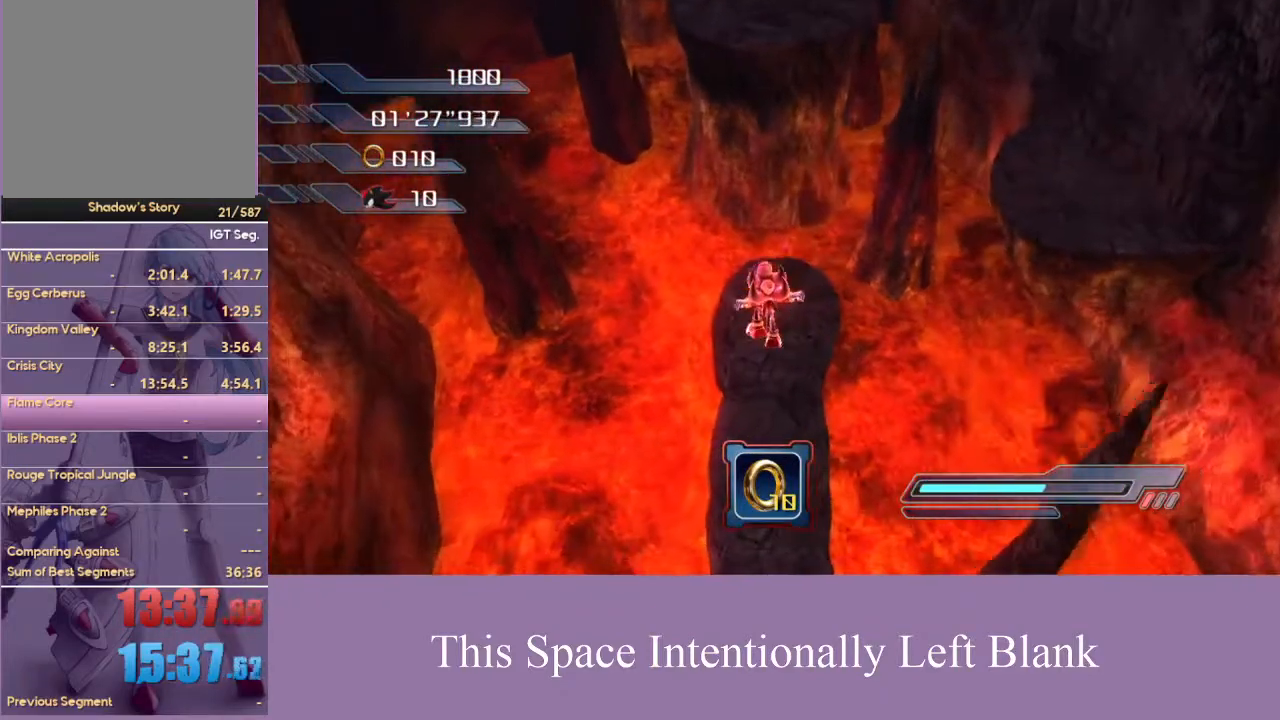
{"buttons": [], "left_stick": "up", "right_stick": "center", "events": []}
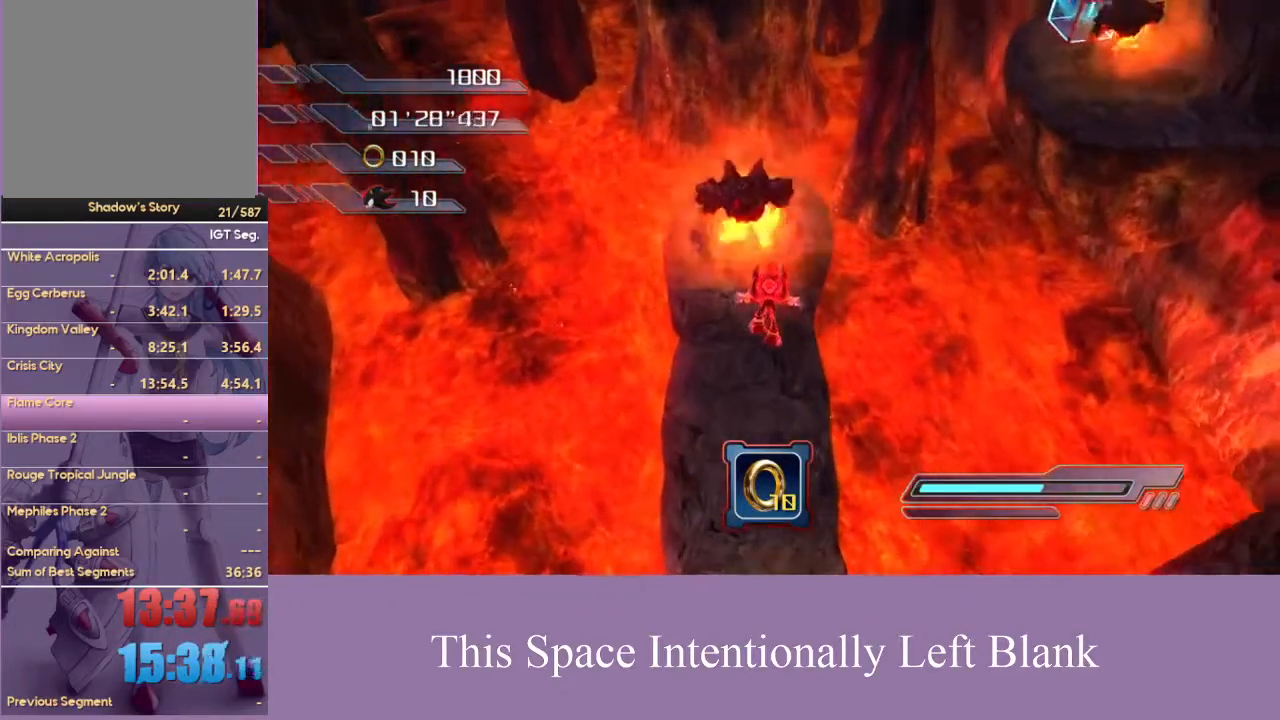
{"buttons": [], "left_stick": "up", "right_stick": "center", "events": []}
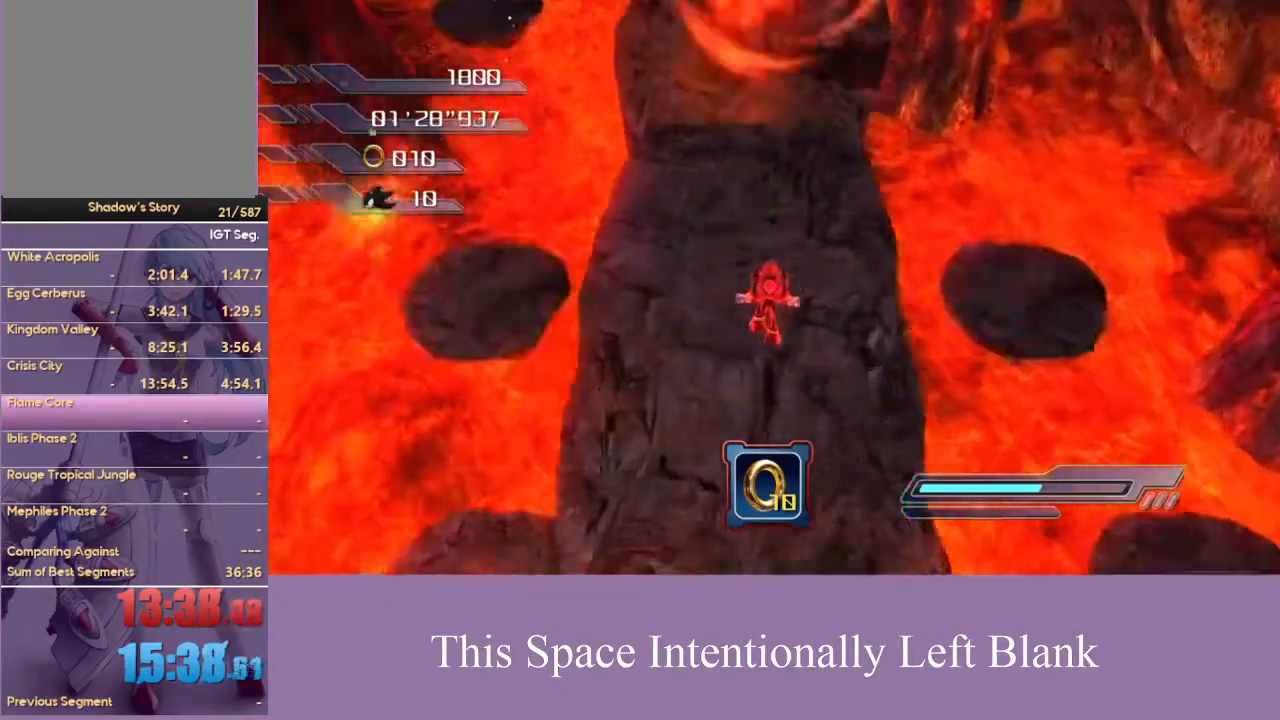
{"buttons": [], "left_stick": "up", "right_stick": "center", "events": [[267, "left_stick", "up-left"], [433, "A", "down"], [500, "A", "up"], [500, "left_stick", "up"]]}
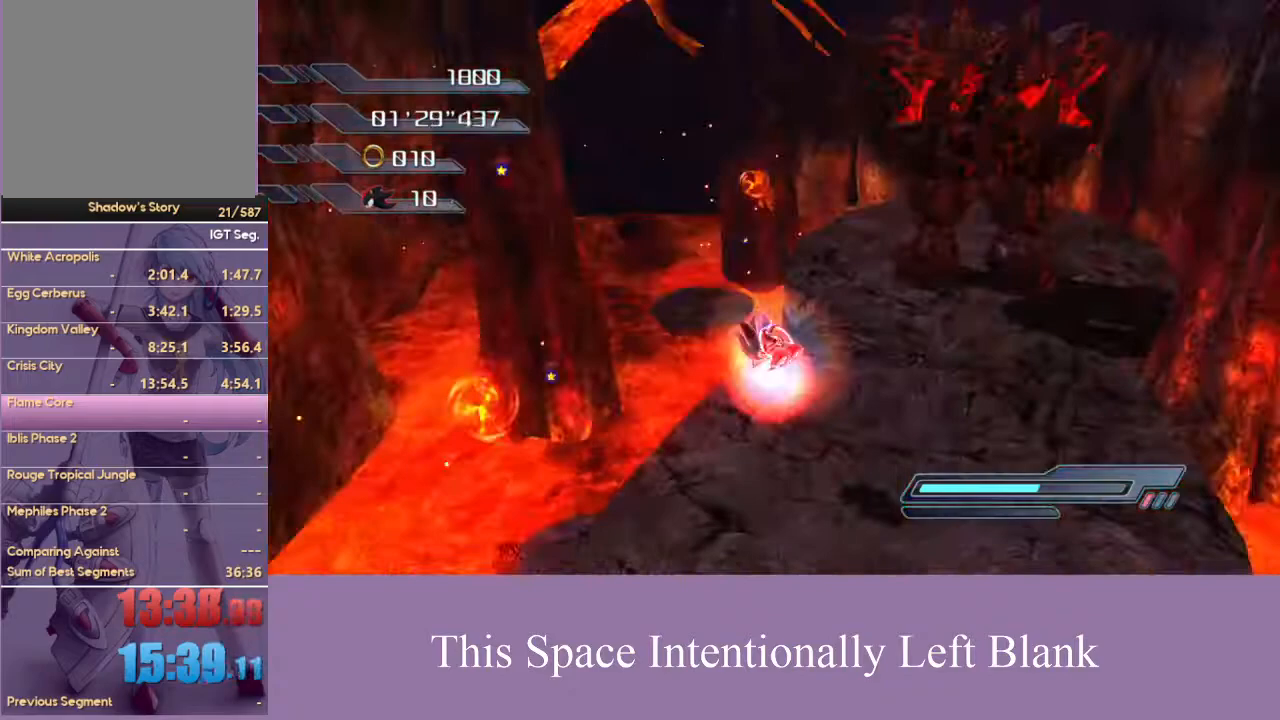
{"buttons": [], "left_stick": "up", "right_stick": "center", "events": [[33, "left_stick", "up-right"], [333, "left_stick", "up"]]}
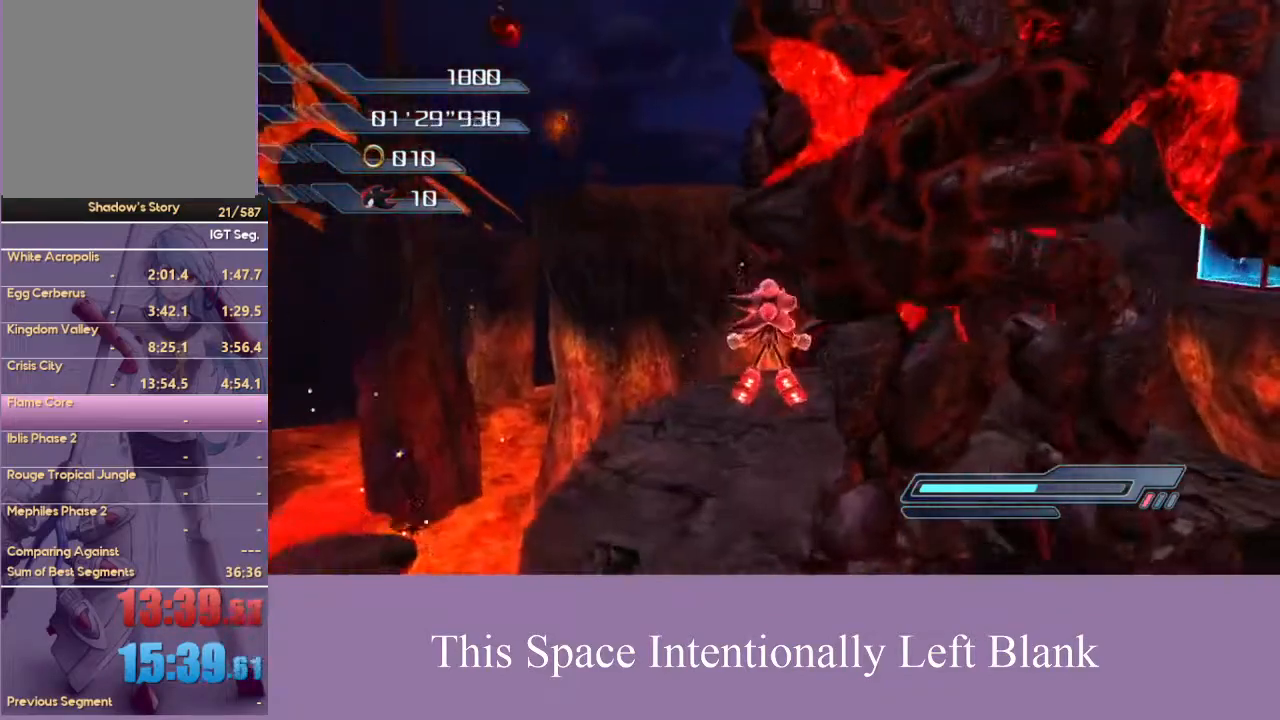
{"buttons": [], "left_stick": "up-left", "right_stick": "center", "events": [[267, "left_stick", "up-left"]]}